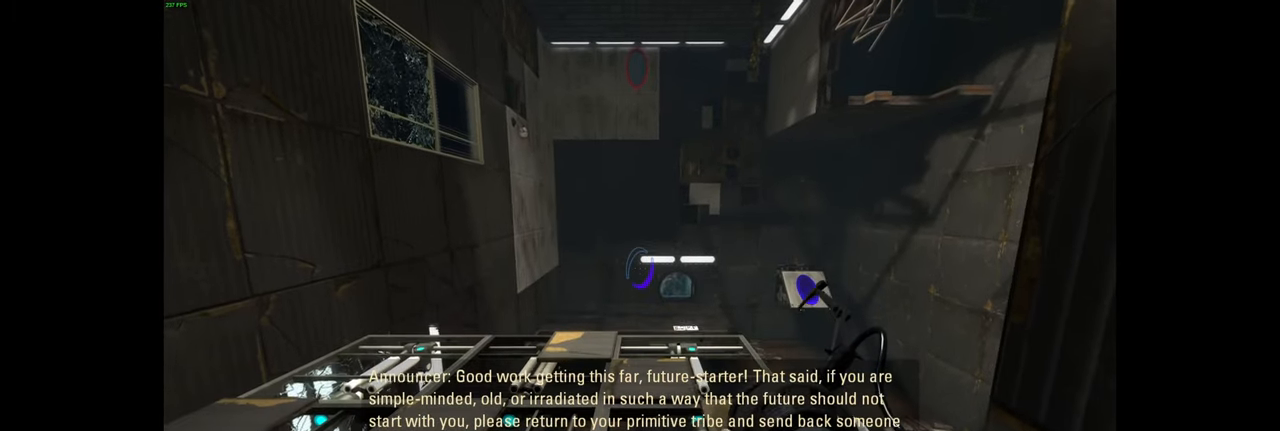
Gameplay with keyboard and mouse; each line is a JSON object with the keys and mouse buttons held at the frame after it. "events" lists presses ("down") and releases ("up") of "a", "ctrl", "d", "e", "f", "q", "r", "s", "shift", "space", "tab", "w", "mouse_left", "mouse_wheel", "mouse_right", "mouse_mb4" and "mouse_mb5" between this image and that frame as [ms after this image, input, new state], when the widget could be followed in between. "mouse_left", "mouse_wheel", "mouse_right", "mouse_mb4", "mouse_mb5" = the "left", "wheel", "right", "mb4", "mb5" buttons of the "mouse" list. No other keys are recorded. "wheel" means that the mouse wheel is clicked or scrolled. Mouse movement is not recorded.
{"keys": [], "mouse": [], "events": []}
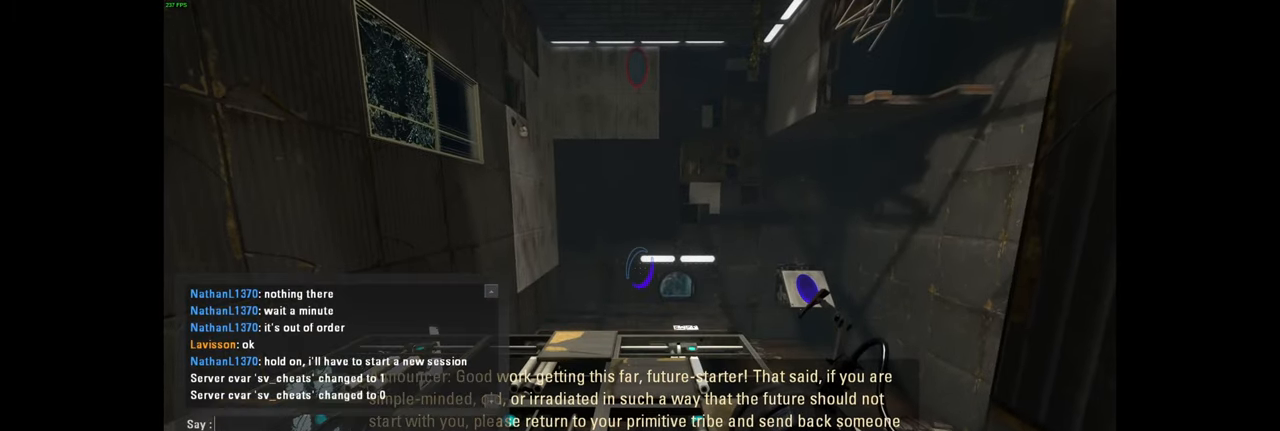
{"keys": [], "mouse": [], "events": []}
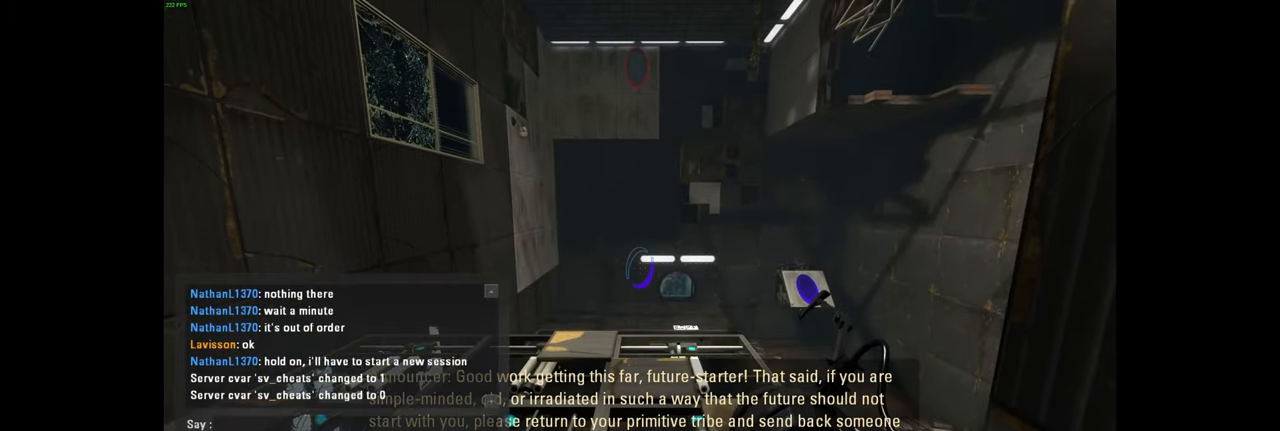
{"keys": [], "mouse": [], "events": []}
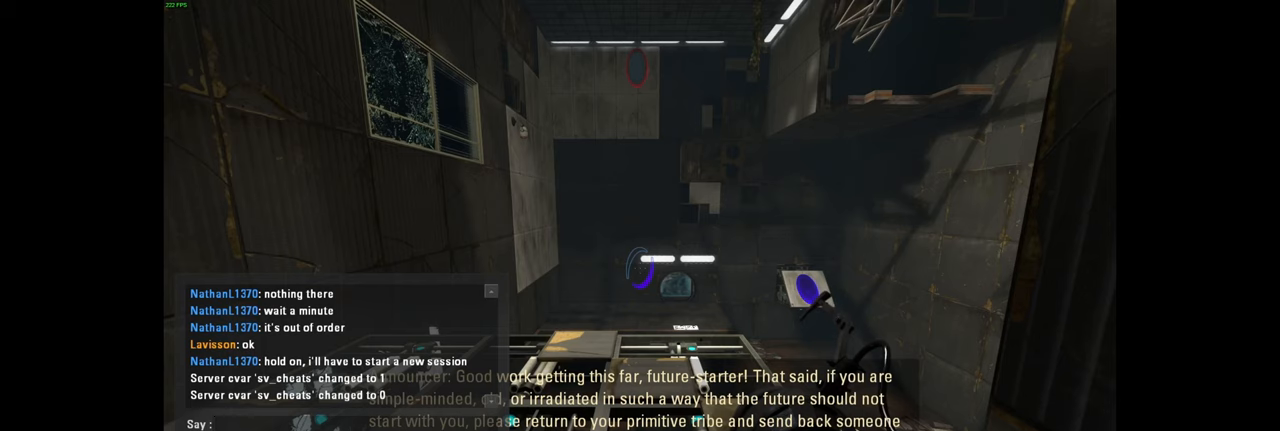
{"keys": [], "mouse": [], "events": []}
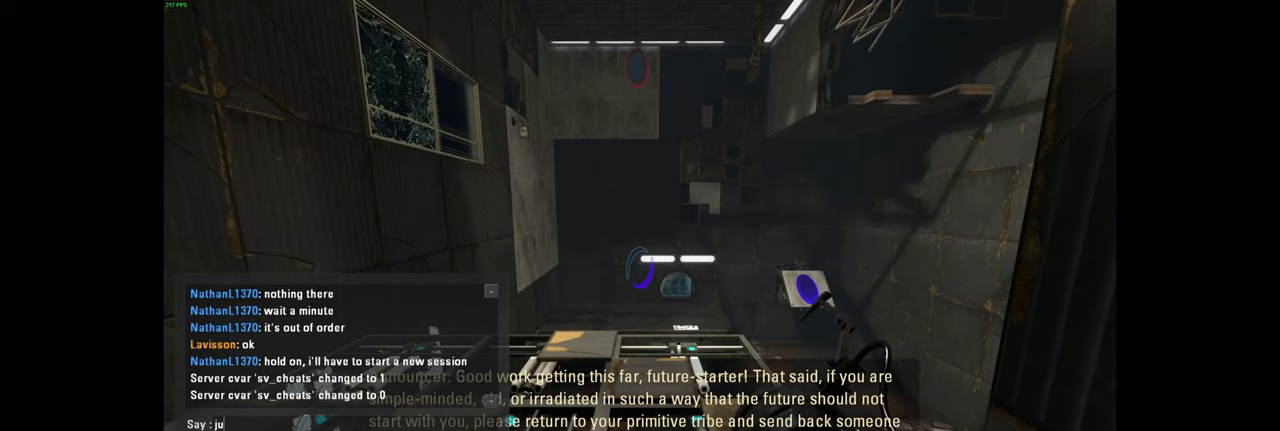
{"keys": [], "mouse": [], "events": []}
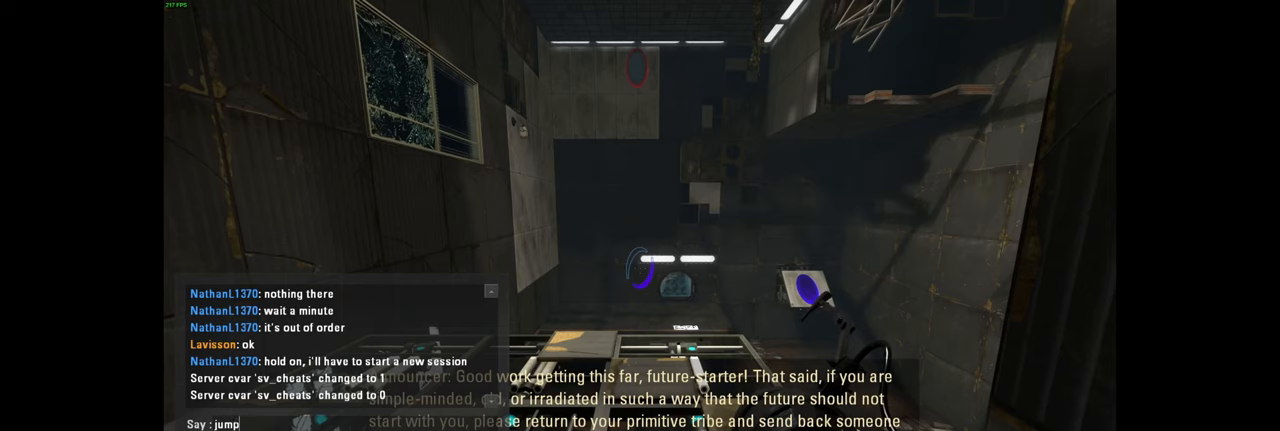
{"keys": [], "mouse": [], "events": [[50, "space", "down"], [166, "space", "up"]]}
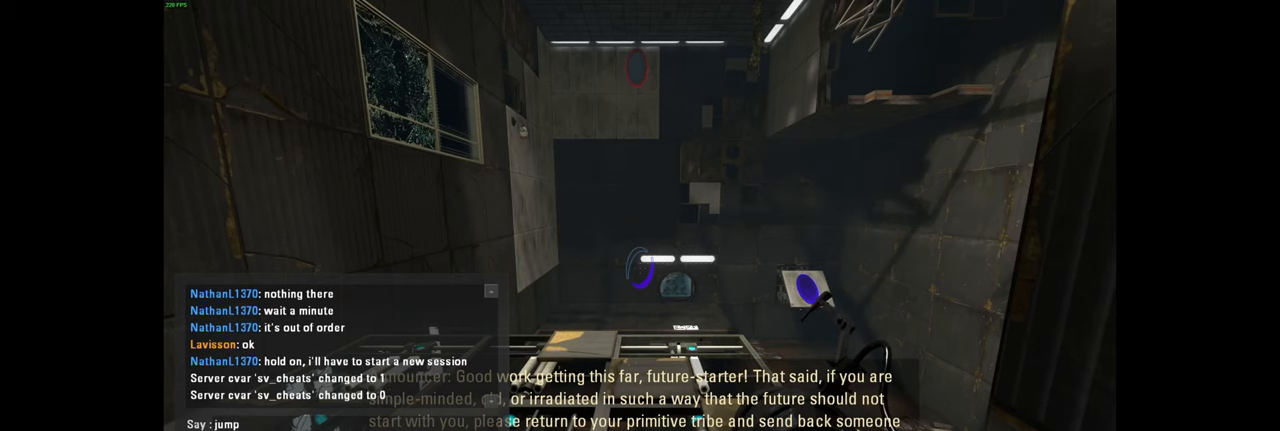
{"keys": [], "mouse": [], "events": []}
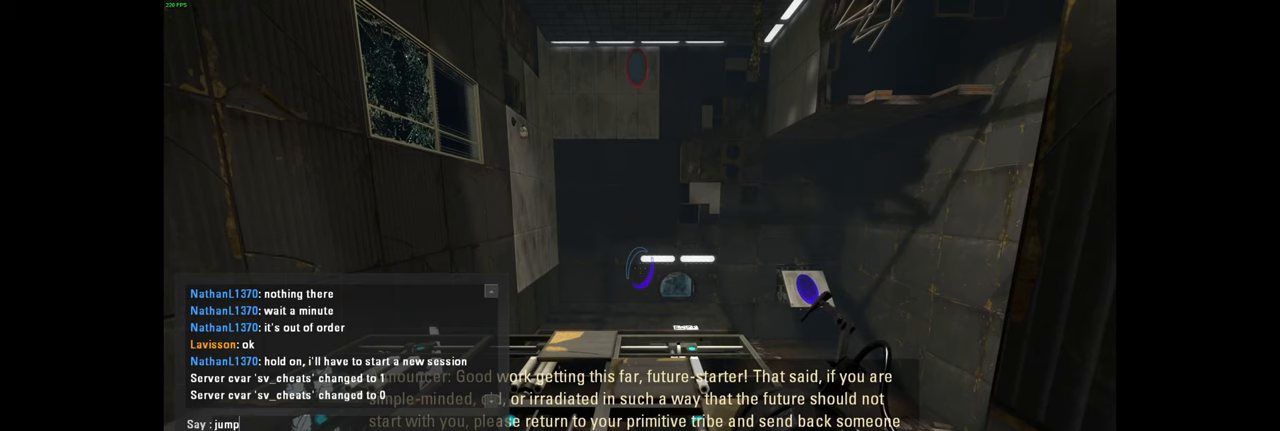
{"keys": ["space"], "mouse": [], "events": [[433, "space", "down"]]}
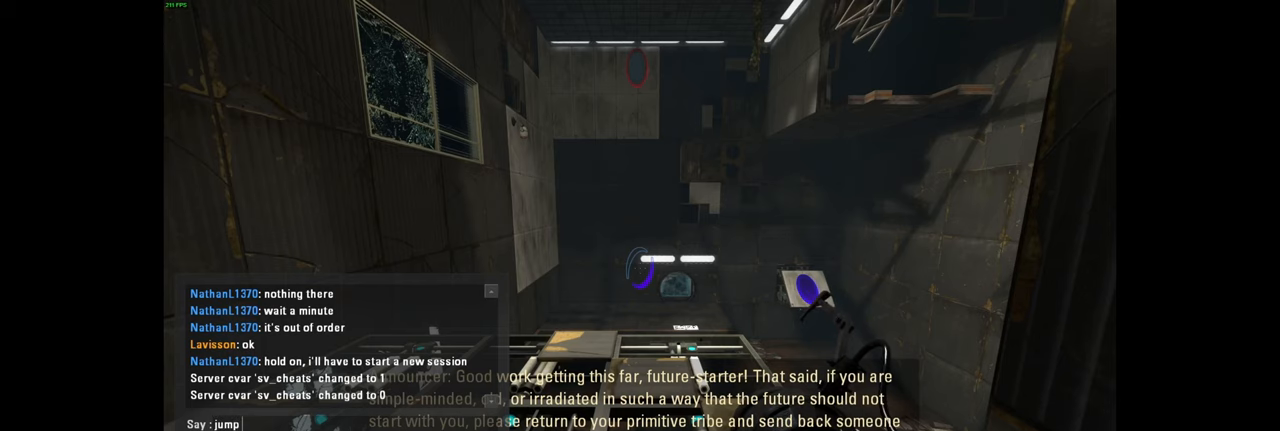
{"keys": [], "mouse": [], "events": [[33, "space", "up"], [316, "r", "down"], [450, "r", "up"]]}
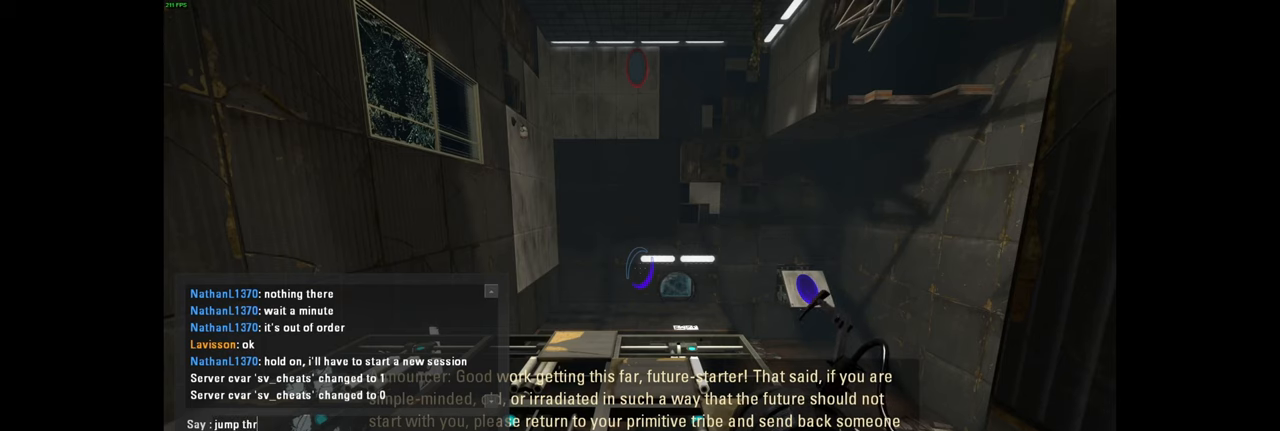
{"keys": [], "mouse": [], "events": []}
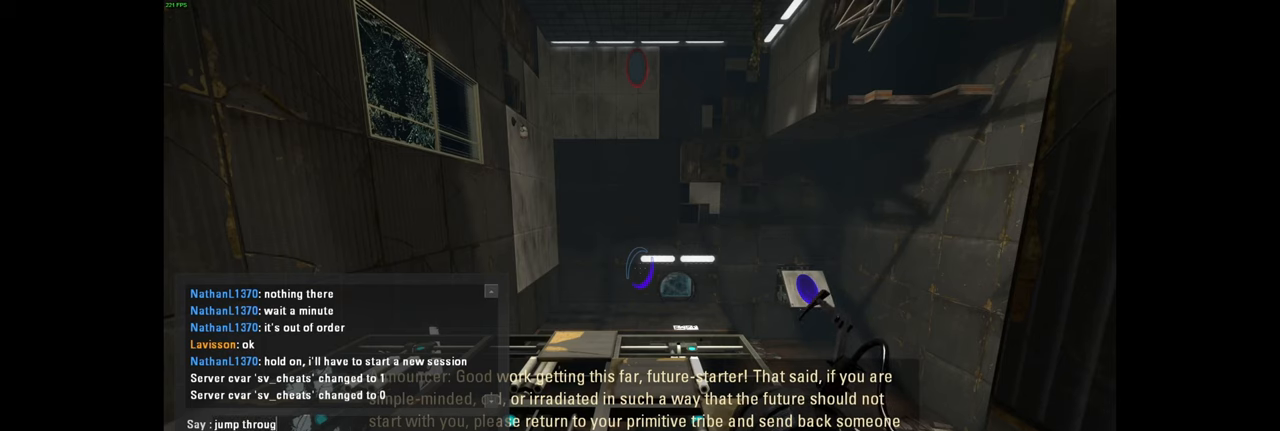
{"keys": [], "mouse": [], "events": []}
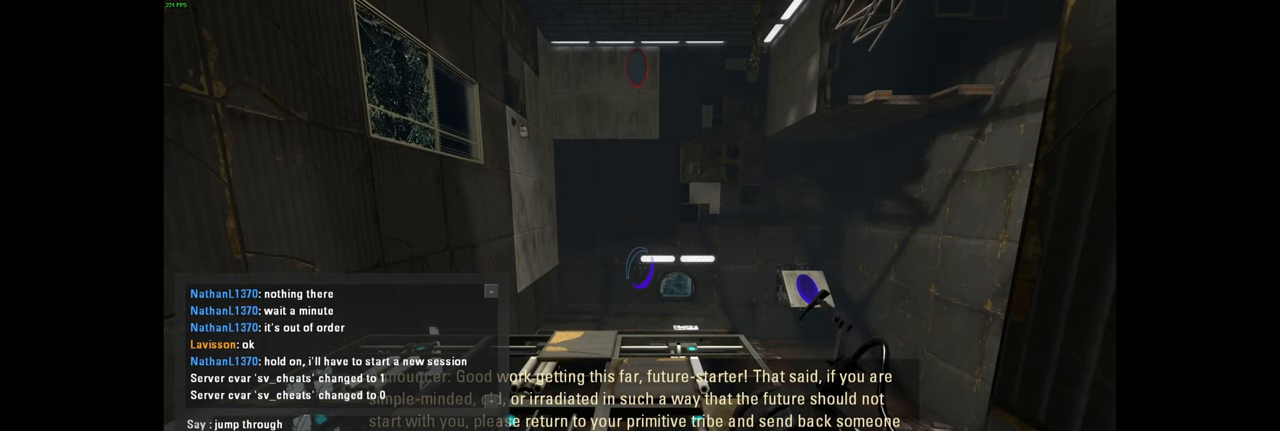
{"keys": [], "mouse": [], "events": []}
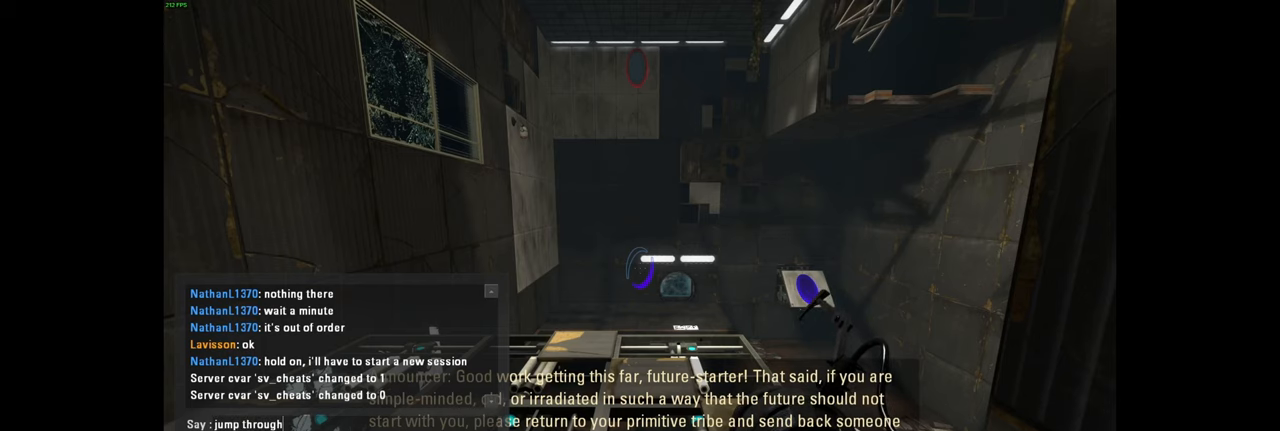
{"keys": [], "mouse": [], "events": [[150, "space", "down"], [250, "space", "up"]]}
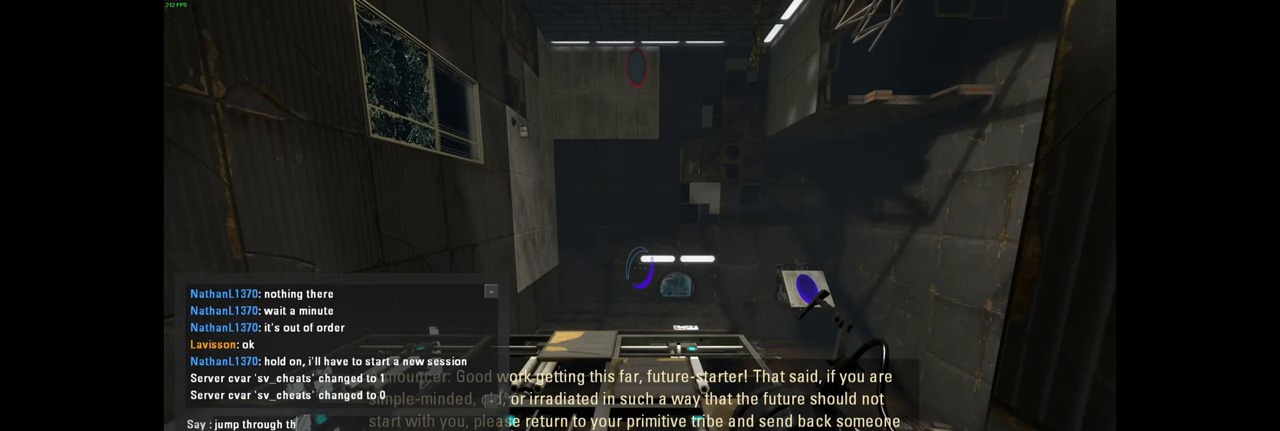
{"keys": [], "mouse": [], "events": [[117, "e", "down"], [284, "e", "up"]]}
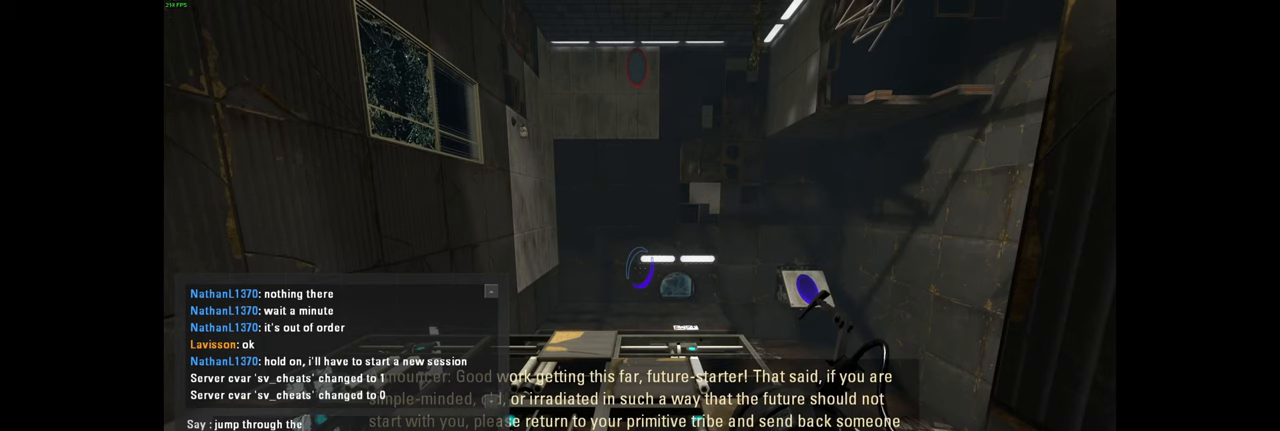
{"keys": [], "mouse": [], "events": []}
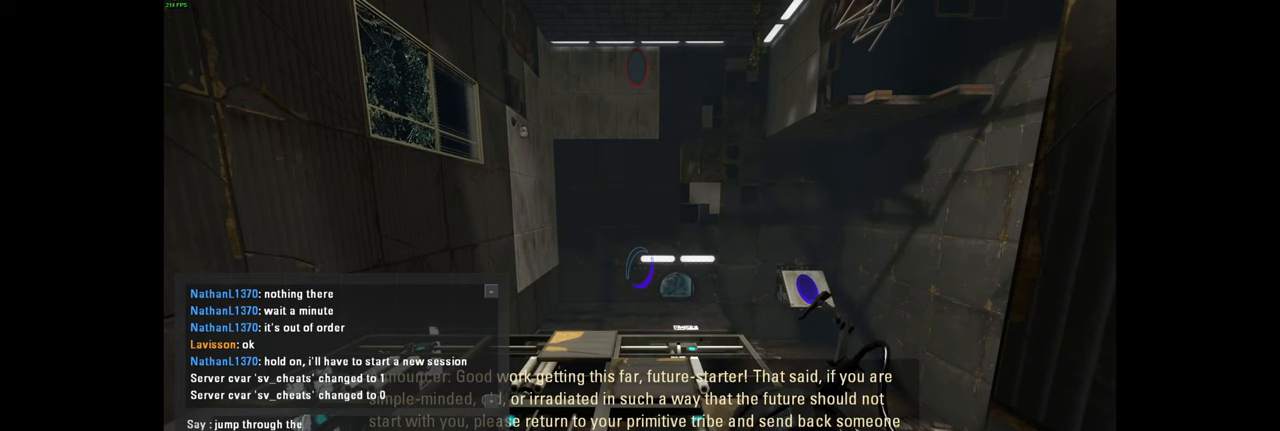
{"keys": [], "mouse": [], "events": []}
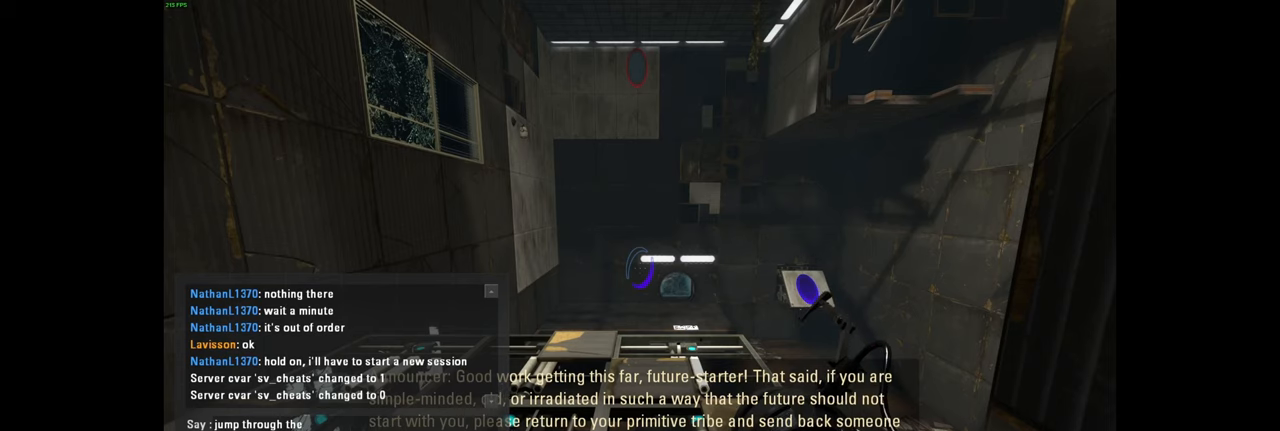
{"keys": [], "mouse": [], "events": [[100, "space", "down"], [250, "space", "up"], [384, "r", "down"], [450, "r", "up"]]}
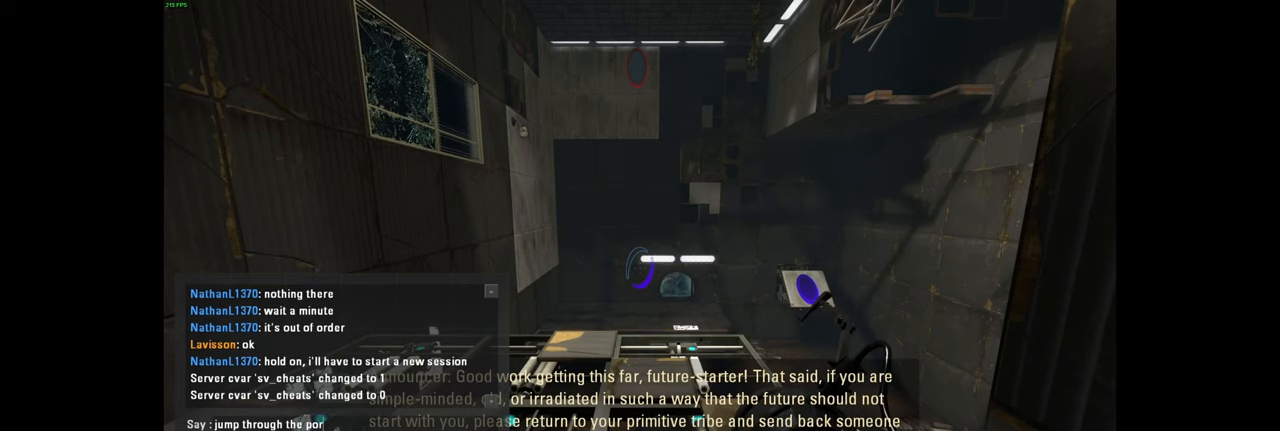
{"keys": [], "mouse": [], "events": [[200, "a", "down"], [334, "a", "up"]]}